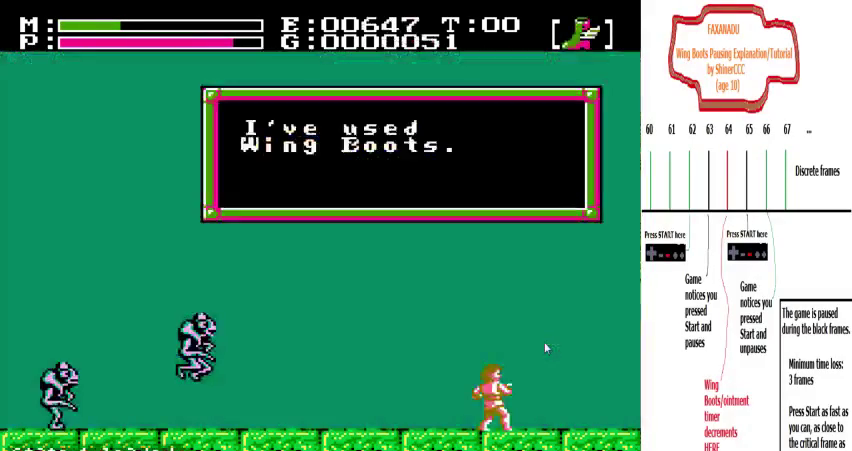
Gameplay with a controller (Nintendo layout); each line is a JSON object with the inputs held at the frame after it (dt_ms = milliseconds from this image to that frame). "events" lists button and stick changes between this image and that frame as [ms after this image, input, new state], when the widget could be followed in between. Not read: B DPAD_UP L3 R3 SELECT START.
{"dt_ms": 800, "buttons": ["A"], "events": [[167, "DPAD_RIGHT", "up"], [800, "A", "down"]]}
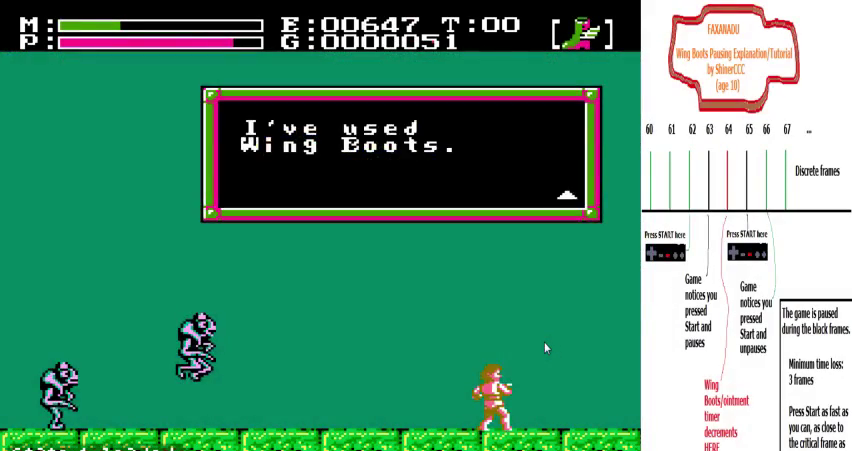
{"dt_ms": 500, "buttons": ["A", "DPAD_RIGHT"], "events": [[67, "A", "up"], [367, "A", "down"], [500, "DPAD_RIGHT", "down"]]}
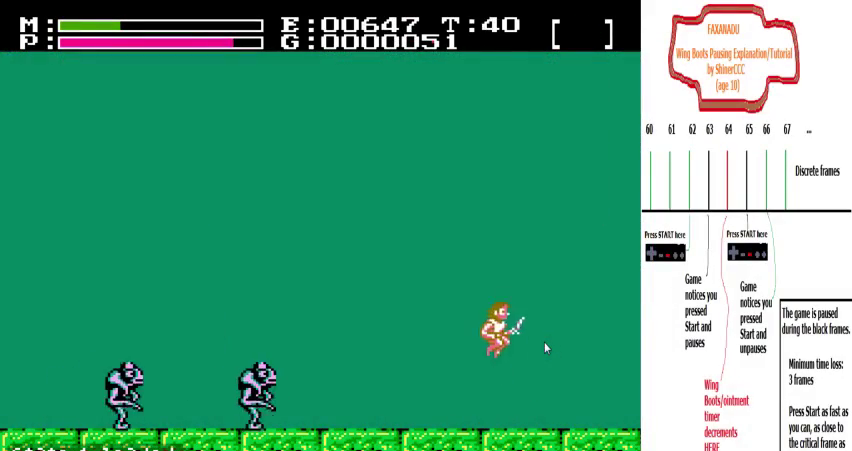
{"dt_ms": 800, "buttons": ["A", "DPAD_RIGHT"], "events": [[500, "DPAD_RIGHT", "up"], [733, "DPAD_RIGHT", "down"]]}
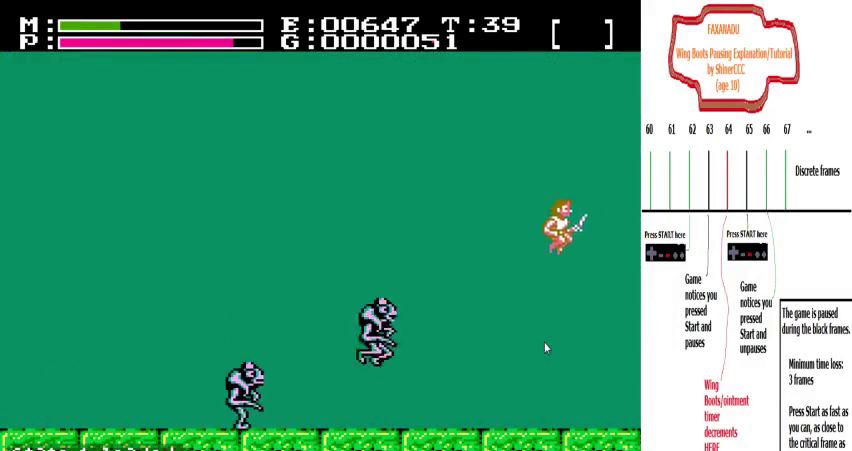
{"dt_ms": 400, "buttons": ["A", "DPAD_RIGHT"], "events": []}
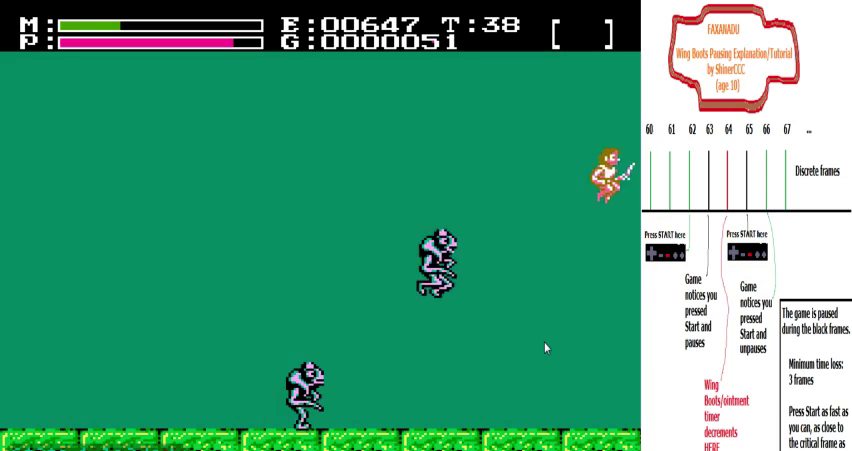
{"dt_ms": 500, "buttons": ["A", "DPAD_RIGHT"], "events": []}
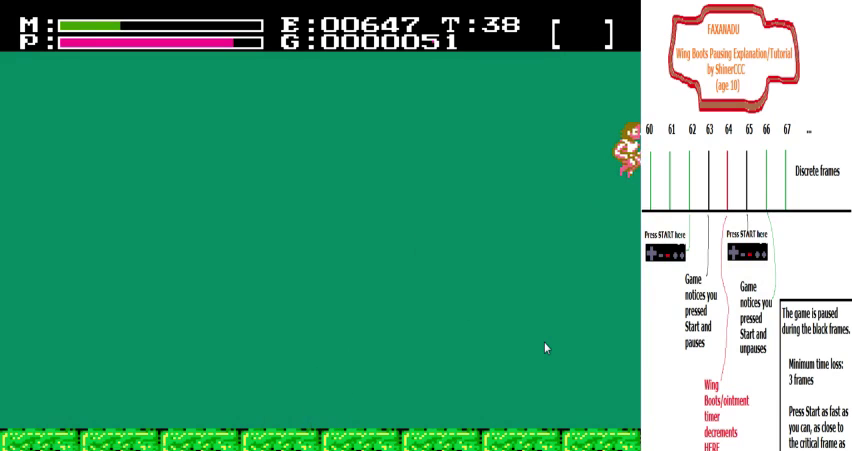
{"dt_ms": 300, "buttons": ["A", "DPAD_RIGHT"], "events": []}
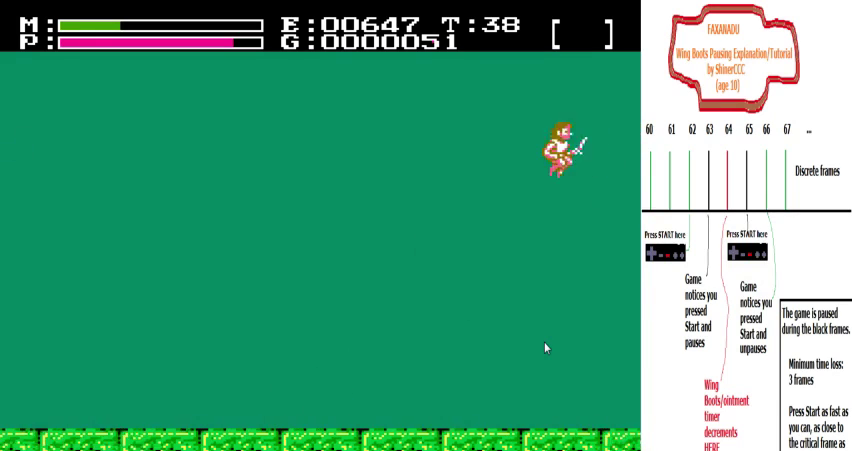
{"dt_ms": 200, "buttons": ["A", "DPAD_RIGHT"], "events": []}
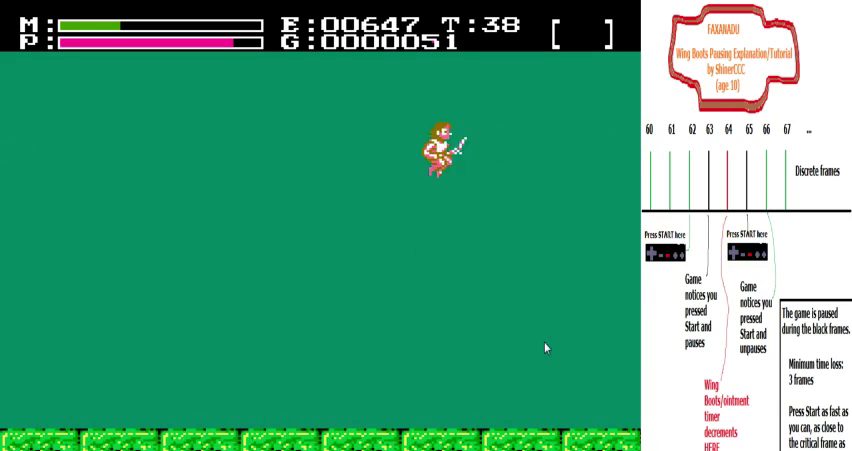
{"dt_ms": 300, "buttons": ["A", "DPAD_RIGHT"], "events": []}
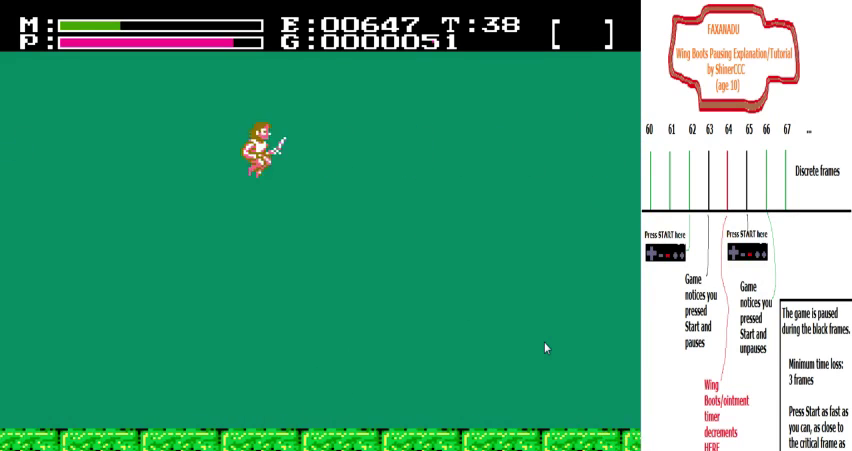
{"dt_ms": 200, "buttons": ["A", "DPAD_RIGHT"], "events": []}
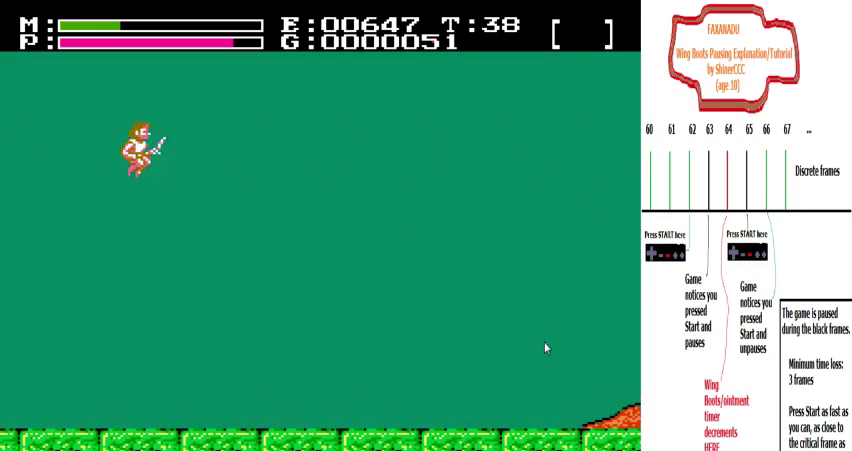
{"dt_ms": 700, "buttons": ["A"], "events": [[700, "DPAD_RIGHT", "up"]]}
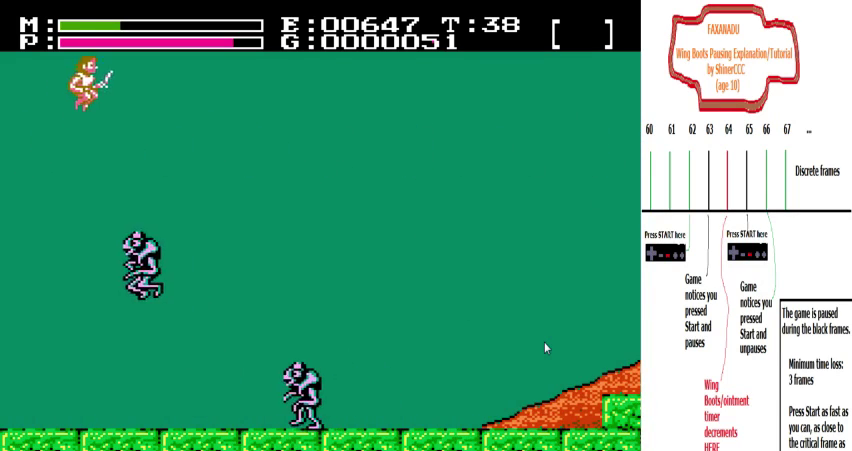
{"dt_ms": 500, "buttons": ["A"], "events": []}
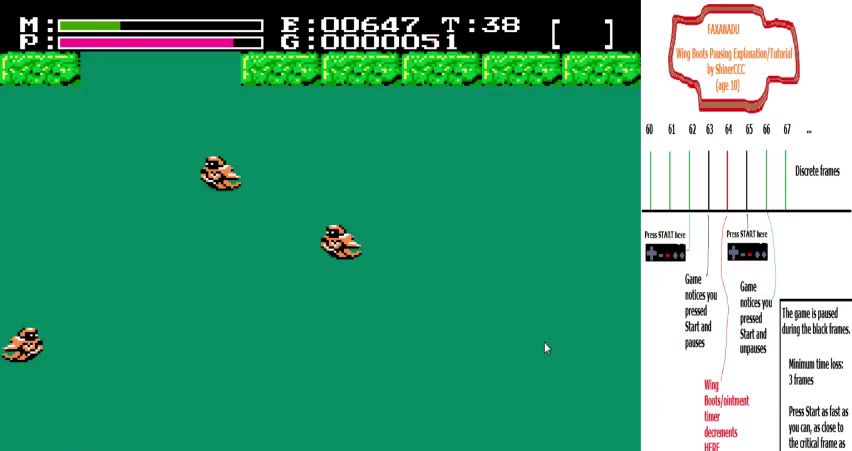
{"dt_ms": 300, "buttons": ["A"], "events": []}
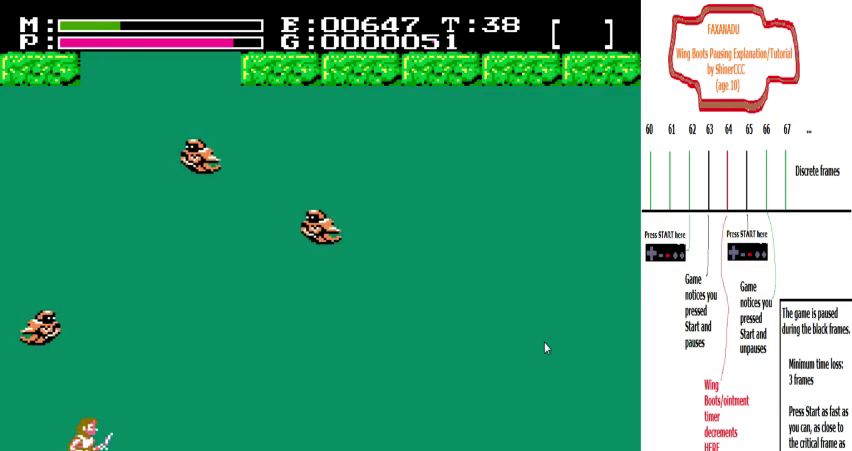
{"dt_ms": 500, "buttons": ["A"], "events": [[67, "DPAD_RIGHT", "down"], [300, "DPAD_RIGHT", "up"]]}
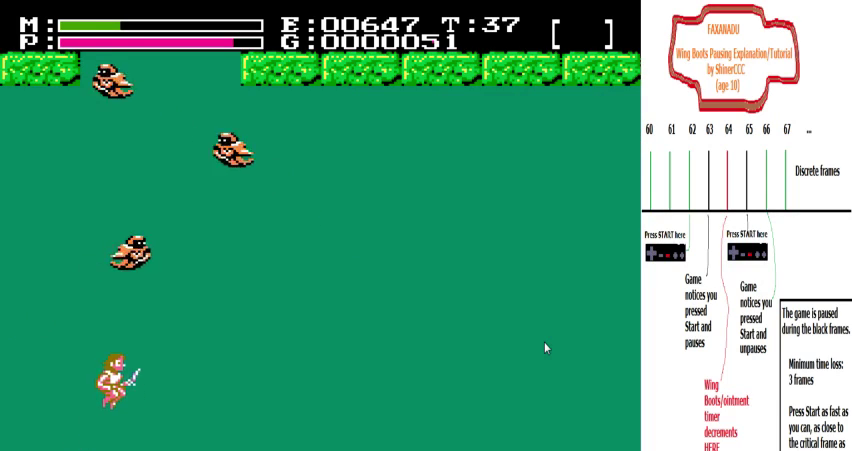
{"dt_ms": 500, "buttons": ["A", "DPAD_LEFT"], "events": [[500, "DPAD_LEFT", "down"]]}
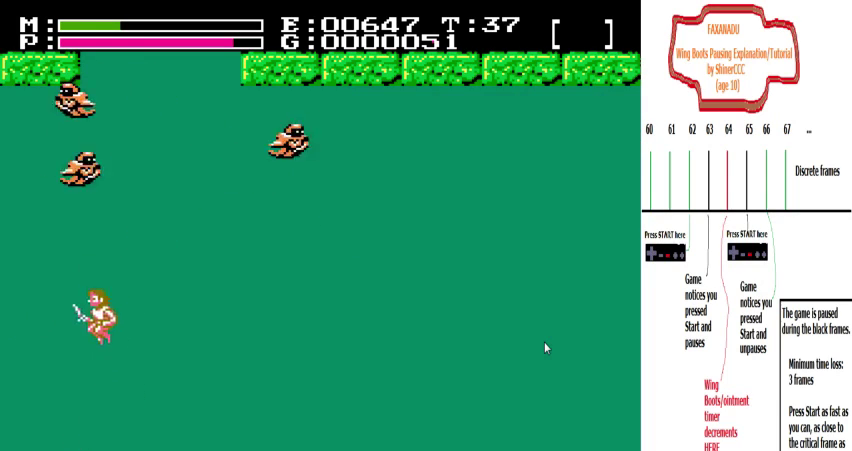
{"dt_ms": 200, "buttons": ["A", "DPAD_RIGHT"], "events": [[100, "DPAD_LEFT", "up"], [167, "DPAD_RIGHT", "down"]]}
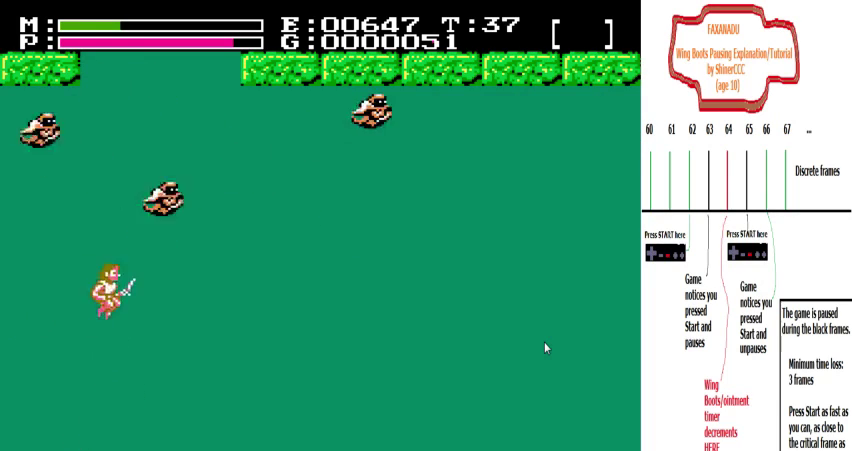
{"dt_ms": 300, "buttons": ["A", "DPAD_RIGHT"], "events": []}
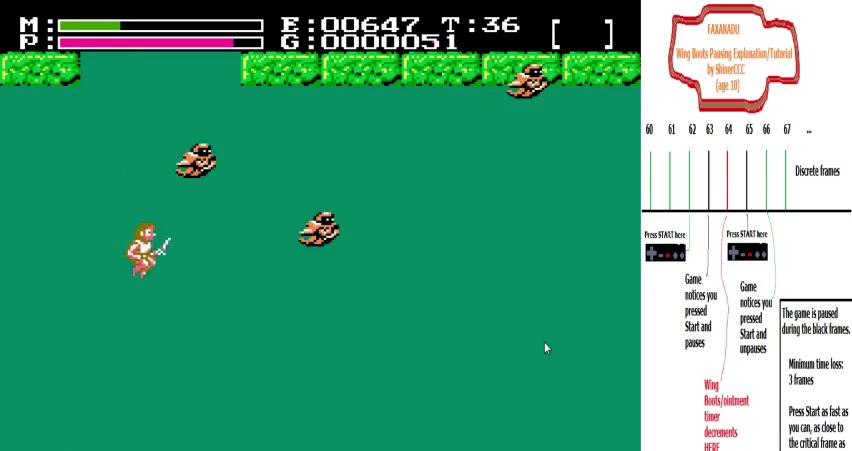
{"dt_ms": 500, "buttons": ["A", "DPAD_RIGHT"], "events": []}
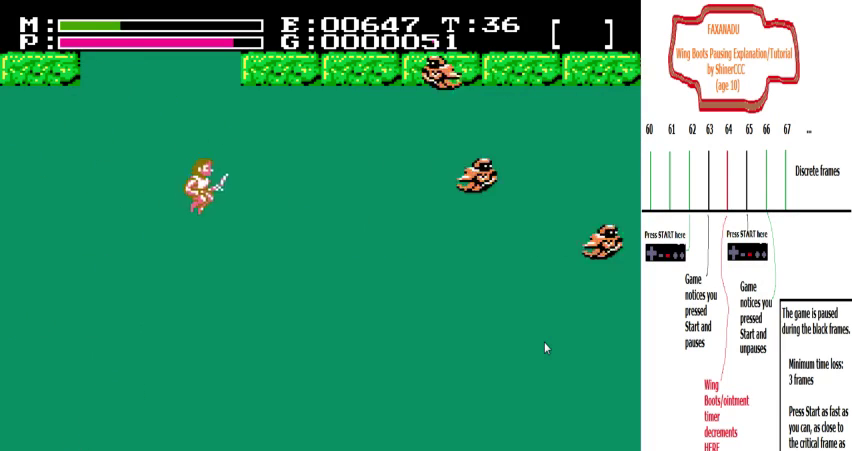
{"dt_ms": 500, "buttons": ["A", "DPAD_RIGHT"], "events": [[133, "DPAD_RIGHT", "up"], [433, "DPAD_RIGHT", "down"]]}
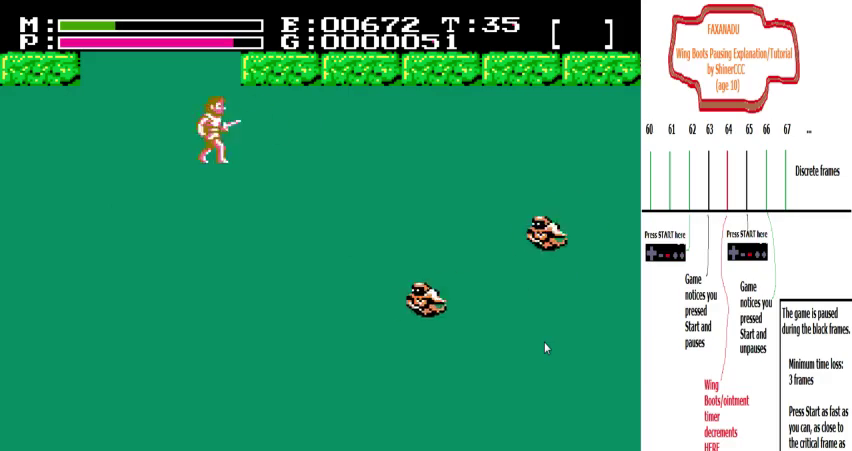
{"dt_ms": 500, "buttons": ["A"], "events": [[333, "DPAD_RIGHT", "up"]]}
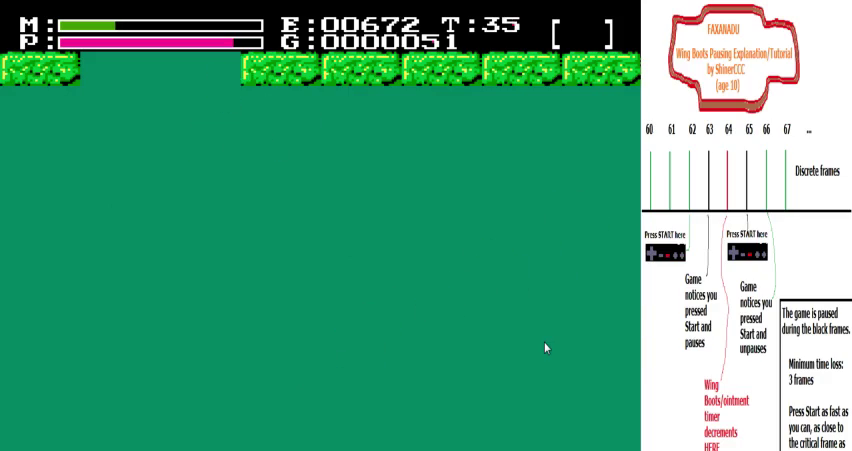
{"dt_ms": 300, "buttons": ["A"], "events": []}
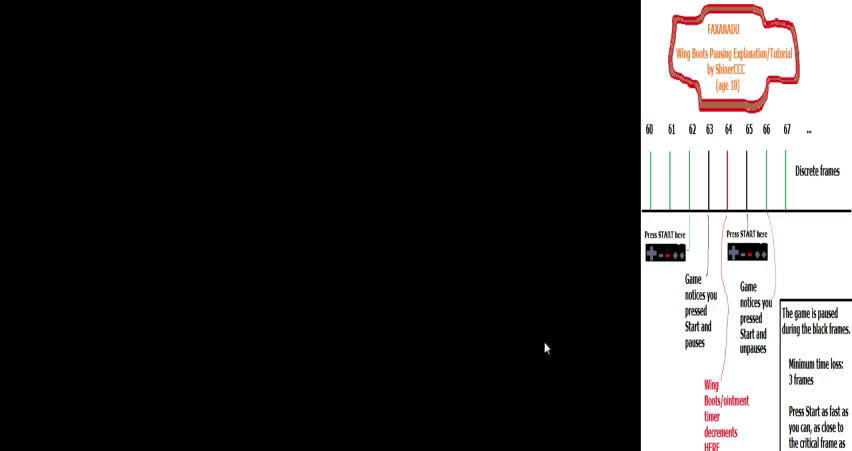
{"dt_ms": 700, "buttons": ["A", "DPAD_RIGHT"], "events": [[367, "DPAD_RIGHT", "down"]]}
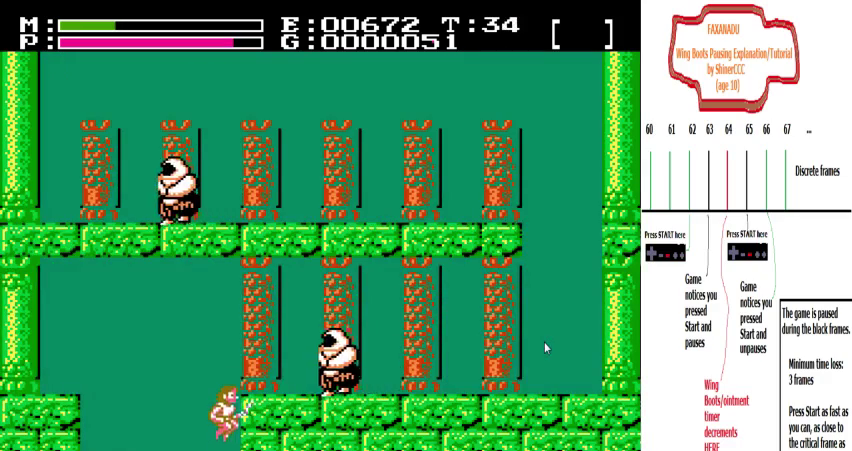
{"dt_ms": 500, "buttons": ["A", "DPAD_RIGHT"], "events": []}
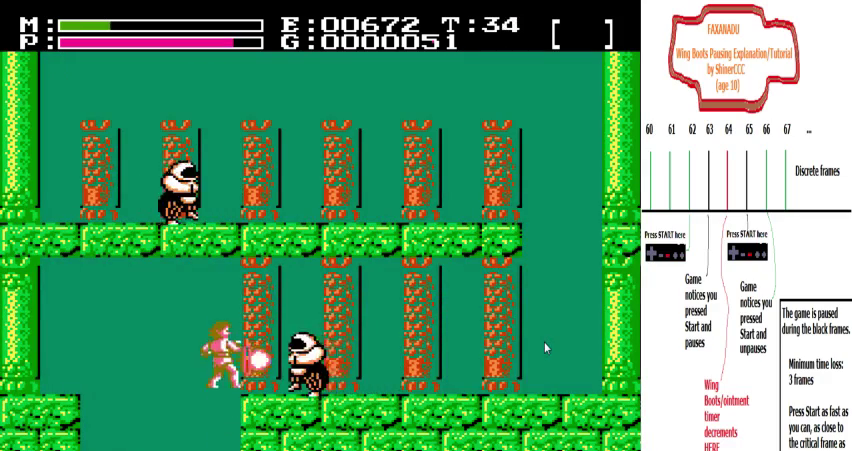
{"dt_ms": 400, "buttons": ["A", "DPAD_RIGHT"], "events": []}
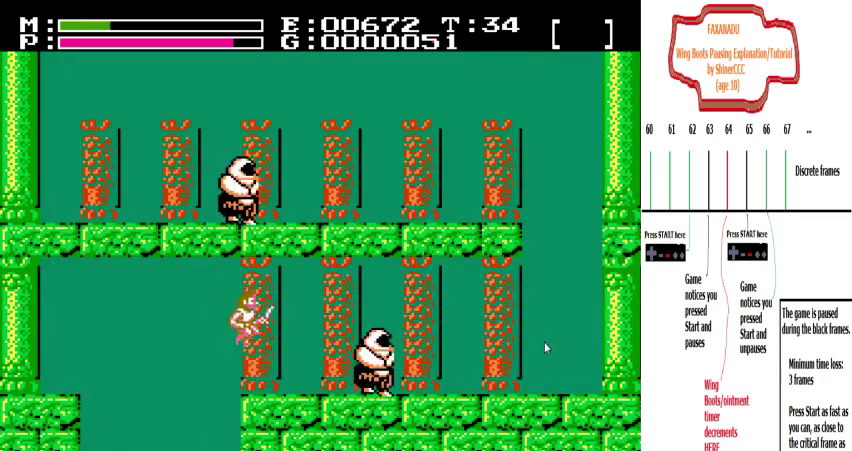
{"dt_ms": 400, "buttons": ["A", "DPAD_RIGHT"], "events": [[67, "A", "up"], [200, "A", "down"]]}
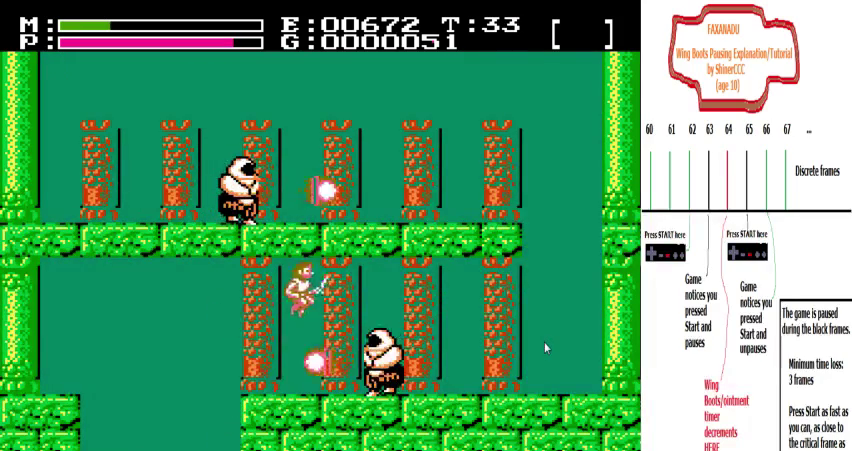
{"dt_ms": 700, "buttons": ["A", "DPAD_RIGHT"], "events": []}
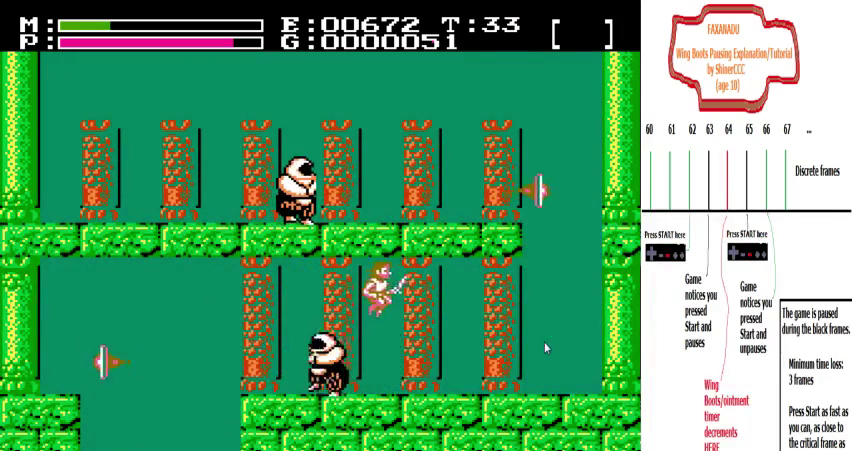
{"dt_ms": 500, "buttons": ["DPAD_RIGHT"], "events": [[100, "A", "up"]]}
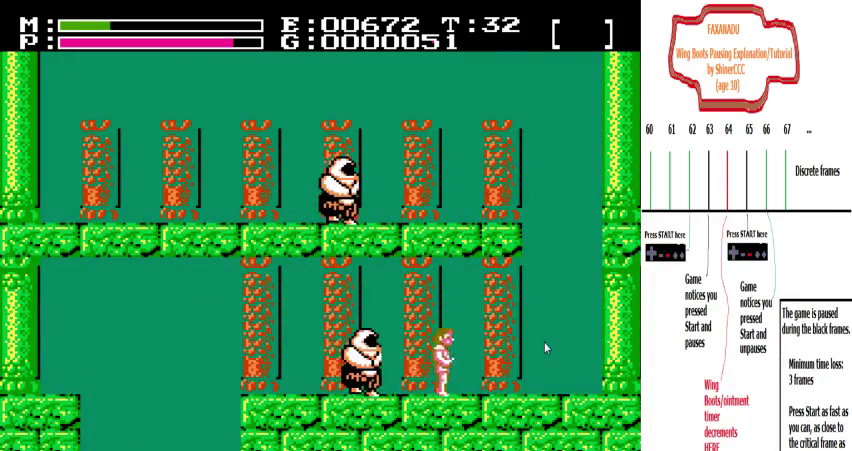
{"dt_ms": 600, "buttons": ["A", "DPAD_RIGHT"], "events": [[567, "A", "down"]]}
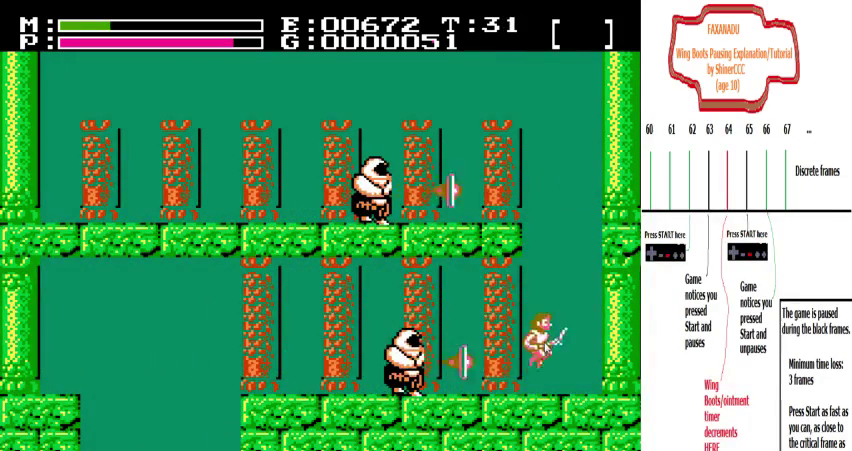
{"dt_ms": 300, "buttons": ["A", "DPAD_LEFT"], "events": [[33, "DPAD_RIGHT", "up"], [300, "DPAD_LEFT", "down"]]}
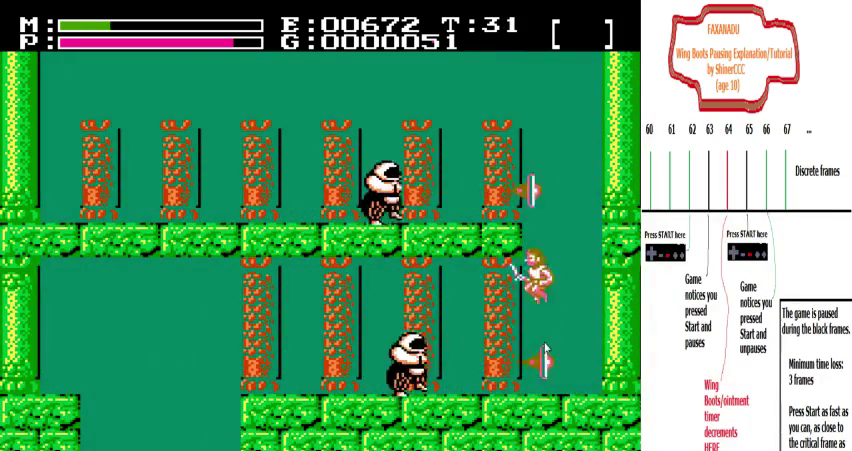
{"dt_ms": 800, "buttons": ["A", "DPAD_LEFT"], "events": []}